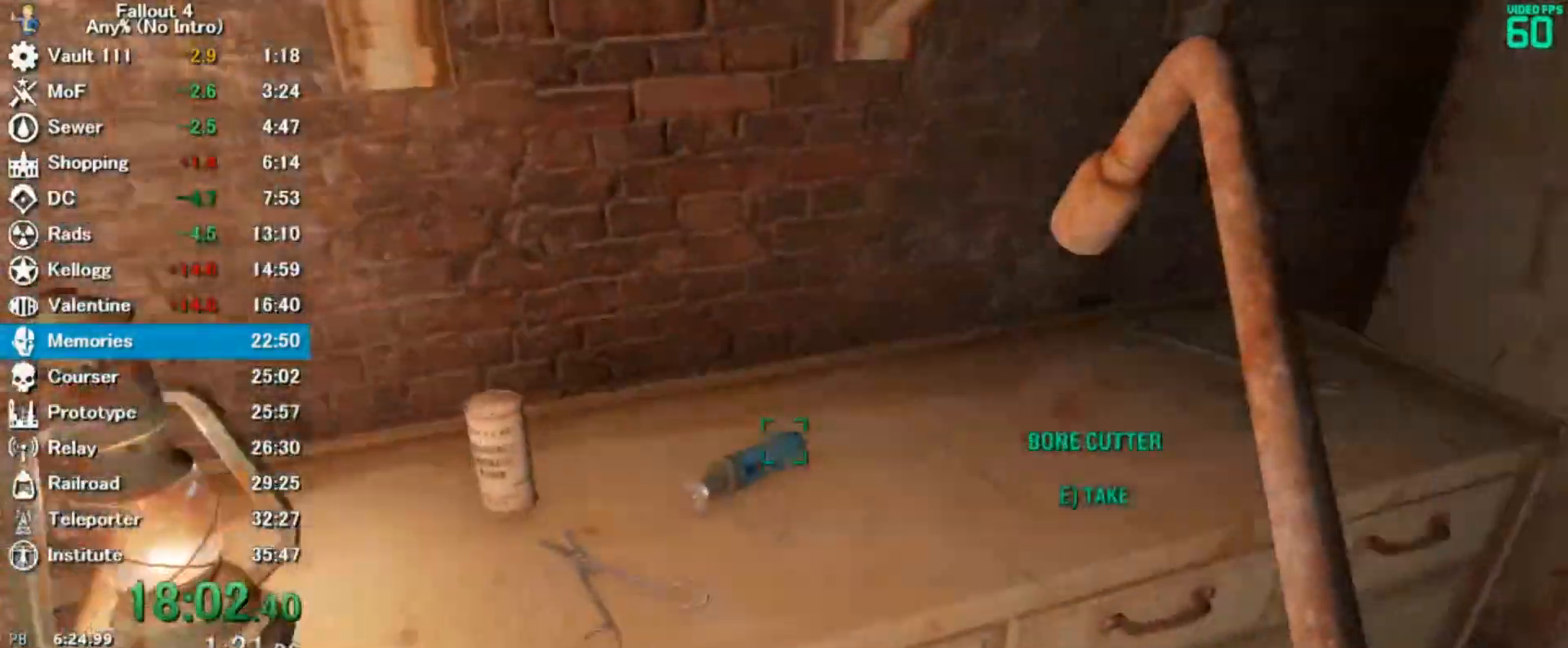
Gameplay with keyboard and mouse; each line is a JSON object with the keys and mouse buttons held at the frame after it. "events" lists presses ("down") and releases ("up") of "0", "3", "4", "5", "6", "7", "8", "9", "a", "alt", "c", "caps_lock", "ctrl", "d", "down", "e", "escape", "f", "f5", "f7", "i", "j", "left", "m", "q", "r", "return", "right", "s", "shift", "space", "t", "tilde", "up", "v", "w", "x", "z", "mouse_left" and "mouse_right" between this image and that frame as [ms after this image, input, new state], when the widget could be followed in between. "mouse_left", "mouse_right" = the "left", "right" buttons of the "mouse" list. No other keys are recorded. Mouse movement is not recorded. Not read: tab.
{"keys": ["a"], "mouse": []}
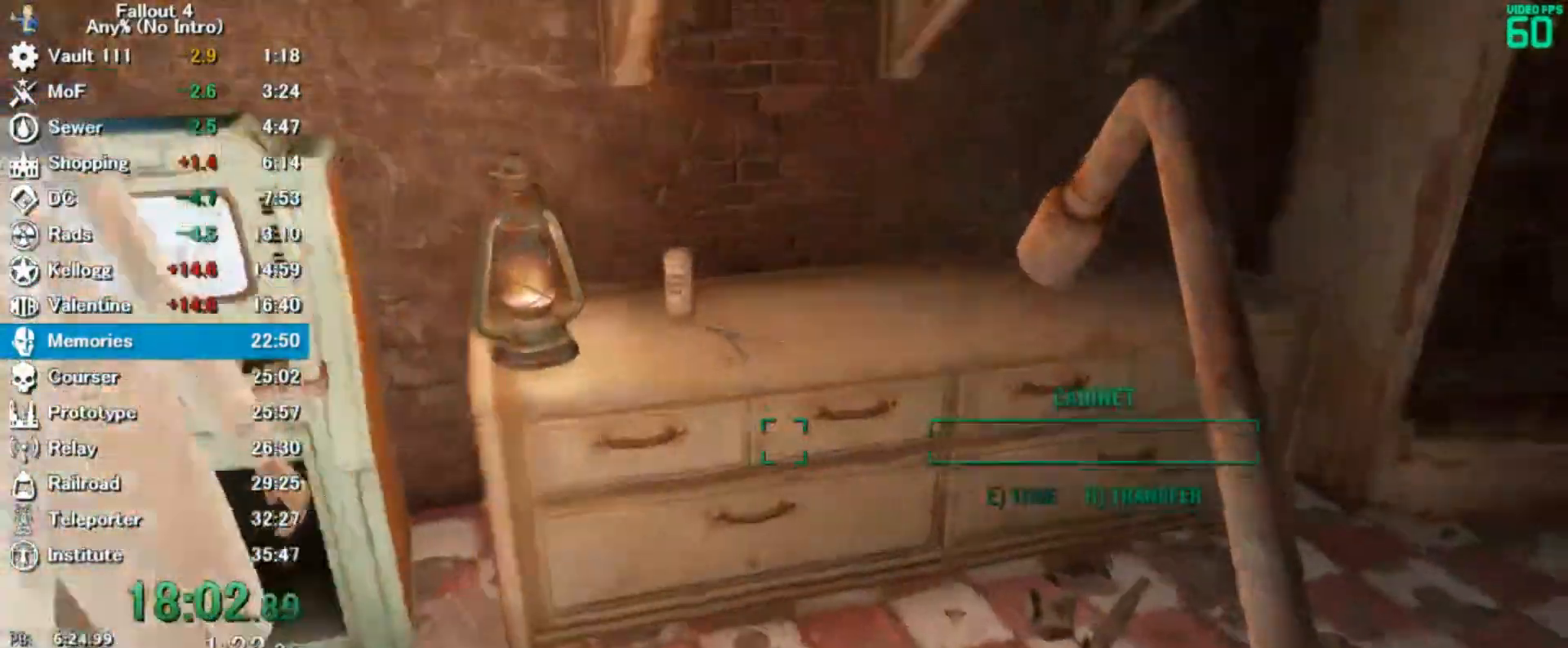
{"keys": ["a", "s"], "mouse": [], "events": [[233, "a", "up"], [400, "a", "down"], [467, "s", "down"]]}
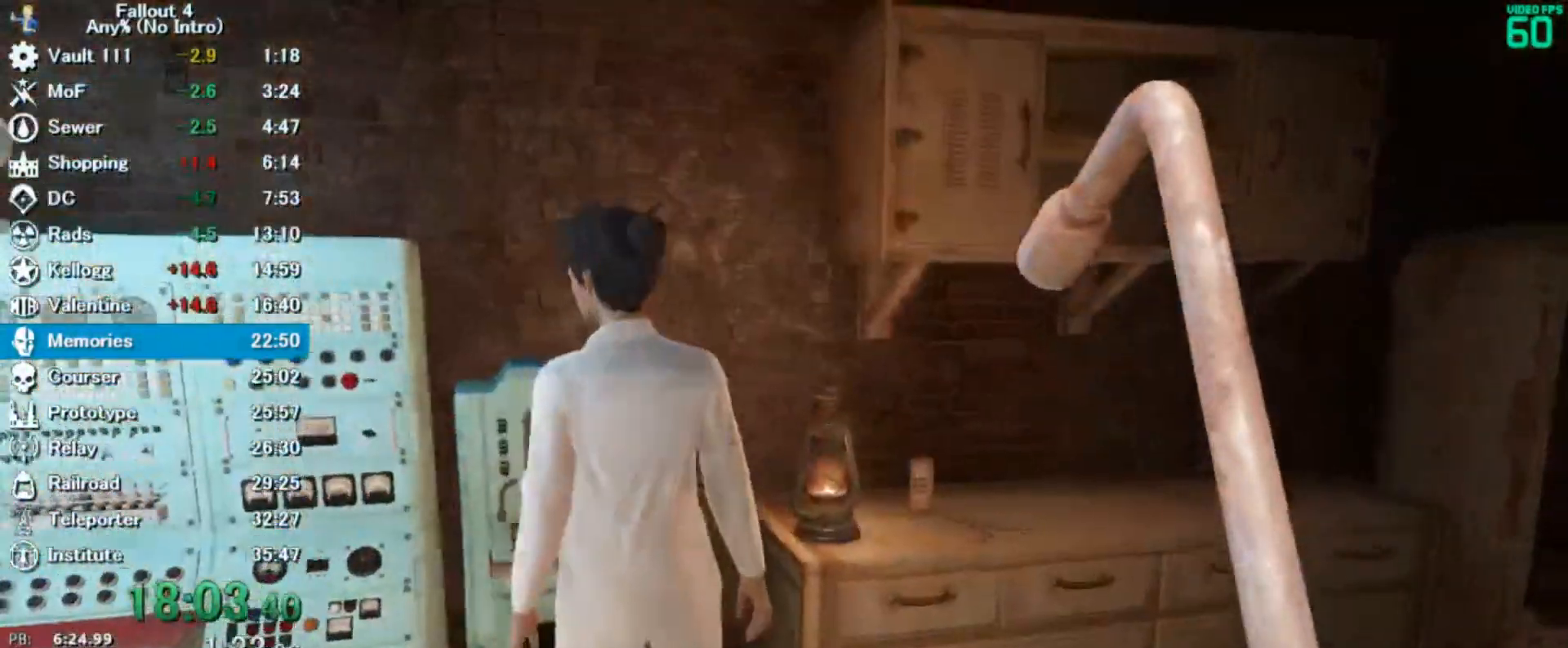
{"keys": ["s"], "mouse": []}
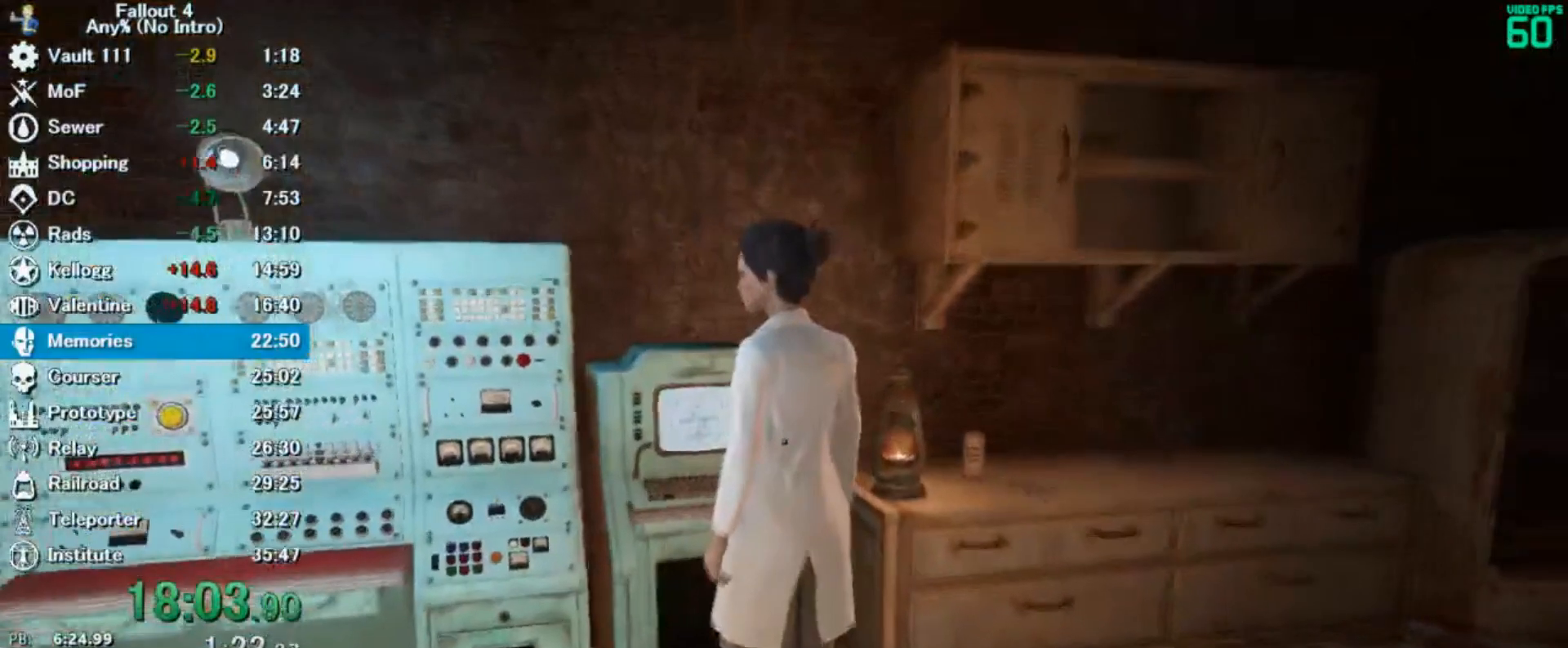
{"keys": ["4", "s"], "mouse": [], "events": [[33, "4", "down"], [67, "4", "up"], [100, "s", "up"], [200, "4", "down"], [233, "4", "up"], [367, "s", "down"], [400, "4", "down"]]}
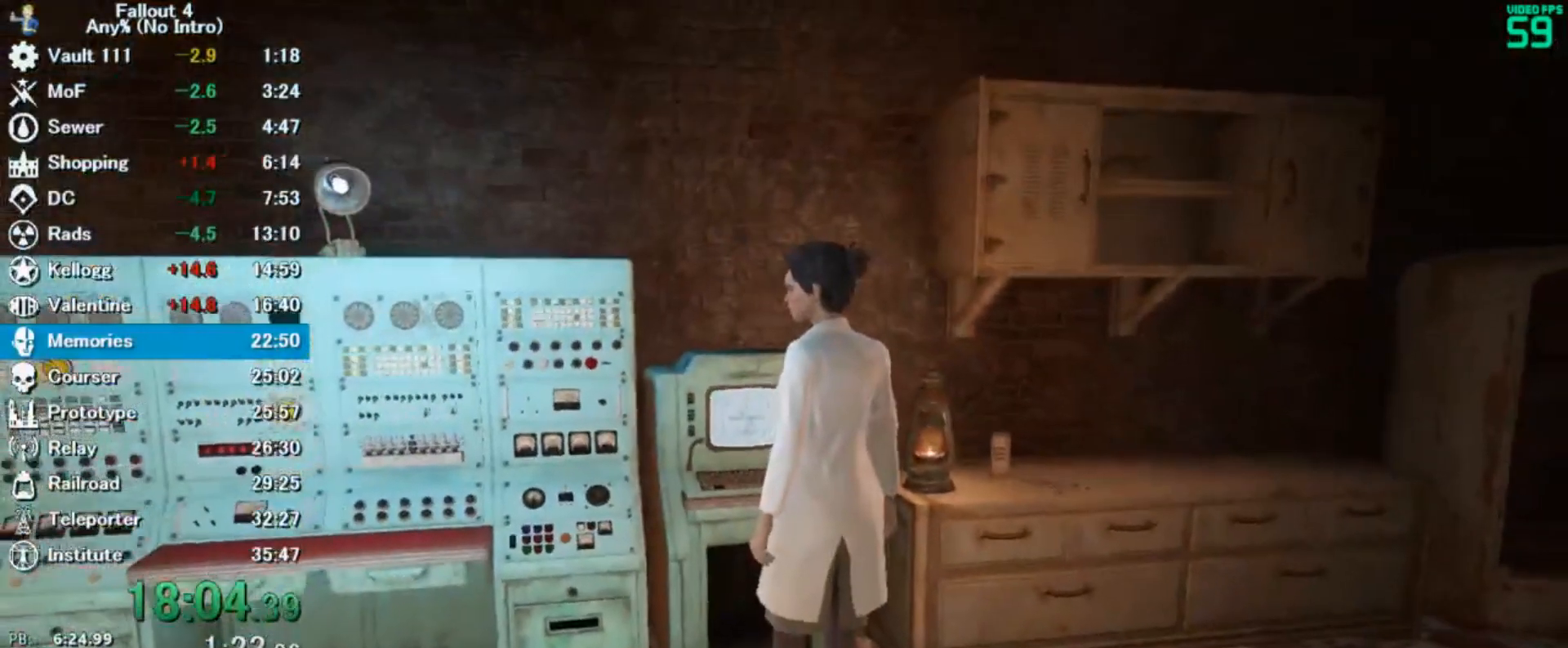
{"keys": ["4", "s"], "mouse": [], "events": [[33, "4", "up"], [67, "s", "up"], [167, "4", "down"], [167, "s", "down"], [200, "a", "down"], [267, "4", "up"], [300, "a", "up"], [333, "s", "up"], [400, "s", "down"], [433, "4", "down"]]}
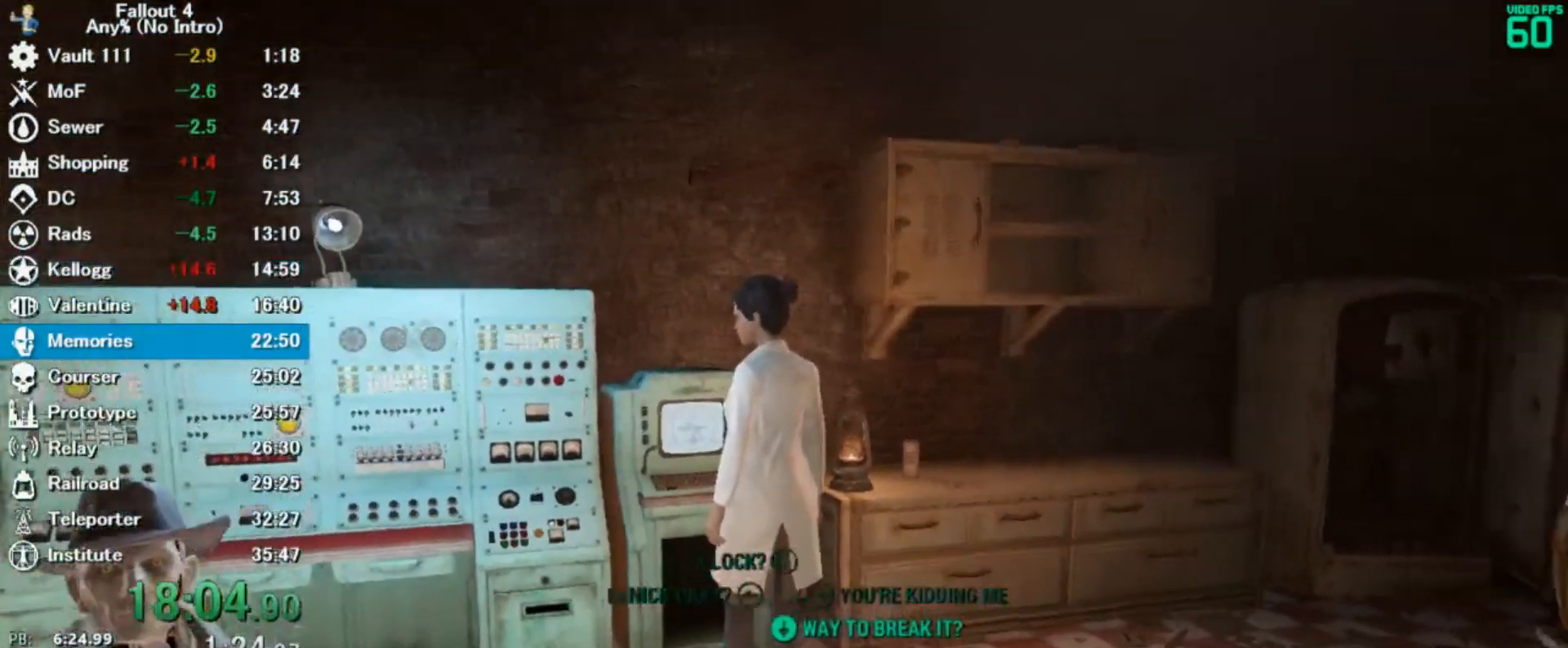
{"keys": ["a"], "mouse": [], "events": [[67, "4", "up"], [133, "s", "up"], [200, "s", "down"], [267, "a", "down"], [300, "4", "down"], [333, "s", "up"], [367, "4", "up"], [367, "a", "up"], [467, "a", "down"]]}